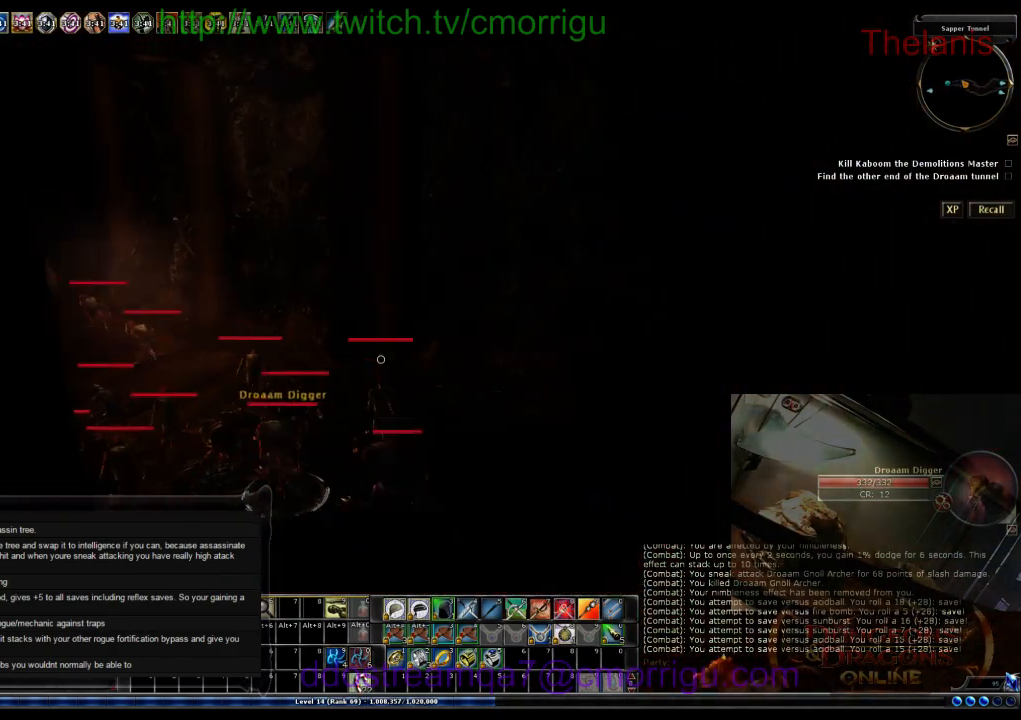
Gameplay with keyboard; each line is a JSON object with the keys held at the frame after it. "events" lists presses ("down") and releases ("up") of ".", "/", "0", "1", "2", "3", "4", "5", "6", "7", "8", "9", "a", "b", "backslash", "backspace", "c", "caps_lock", "comma", "ctrl_l", "ctrl_r", "d", "e", "equals", "escape", "f", "f1", "f10", "f11", "f12", "f2", "f3", "f4", "f5", "f6", "f7", "f8", "f9", "g", "h", "i", "j", "k", "l", "lbracket", "m", "minus", "n", "o", "p", "q", "quote", "r", "rbracket", "return", "s", "semicolon", "shift_l", "shift_r", "space", "t", "tab", "tilde", "u", "v", "w", "x", "y" and "z" between this image and that frame as [ms after this image, input, new state], when the widget could be followed in between. No other keys are recorded. Mouse input is not recorded.
{"keys": ["w"], "events": []}
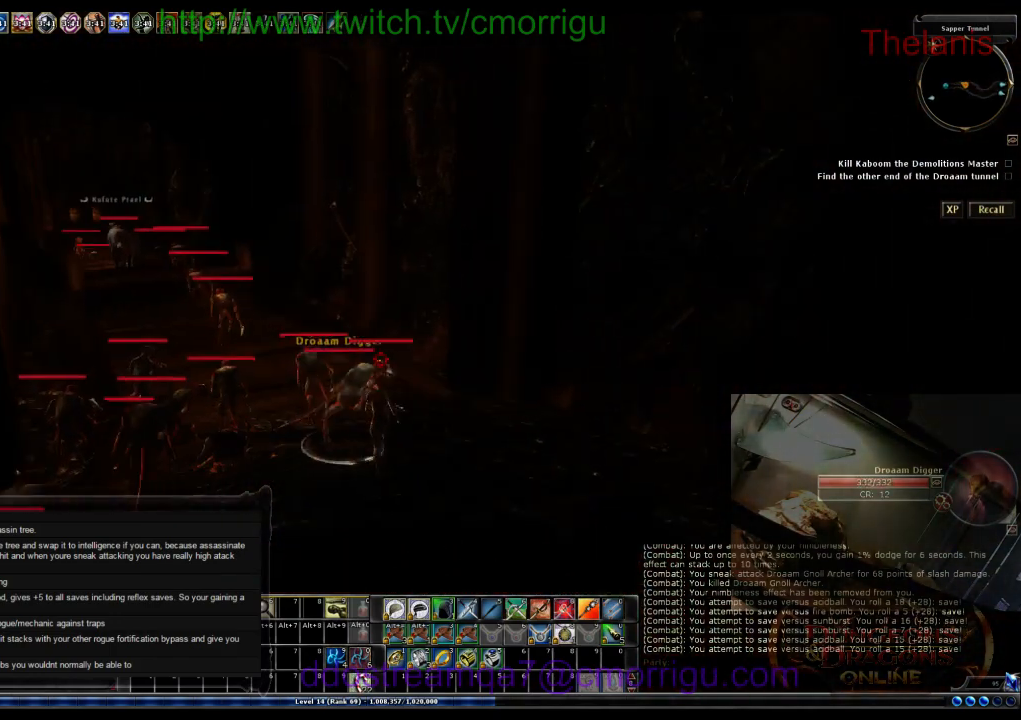
{"keys": ["w"], "events": []}
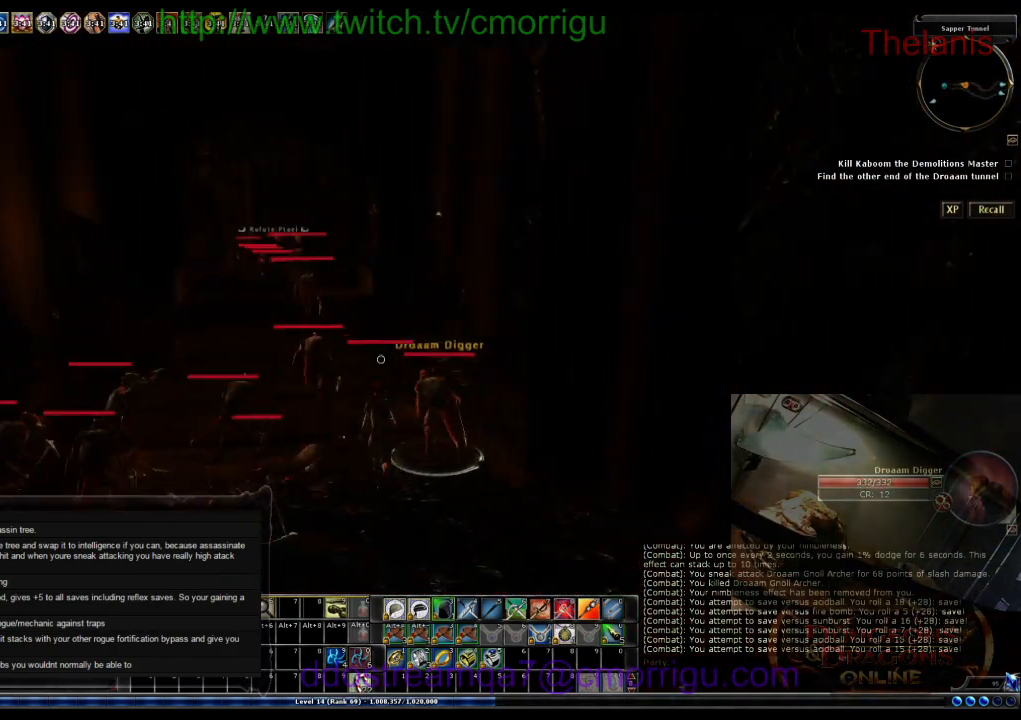
{"keys": ["w"], "events": []}
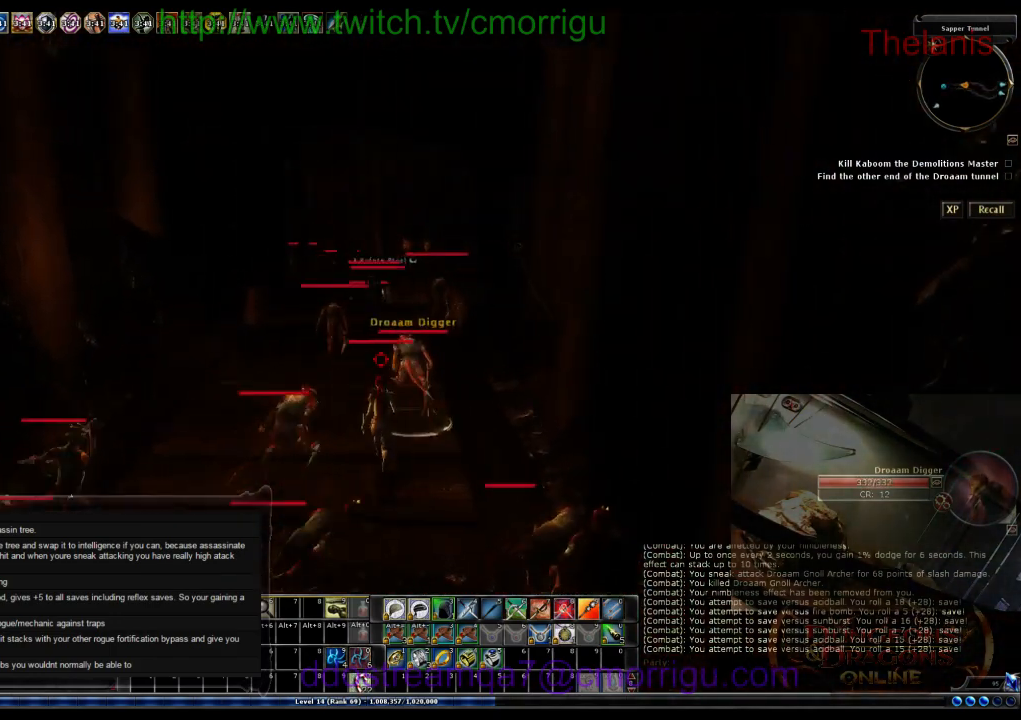
{"keys": ["w"], "events": [[200, "space", "down"], [467, "space", "up"]]}
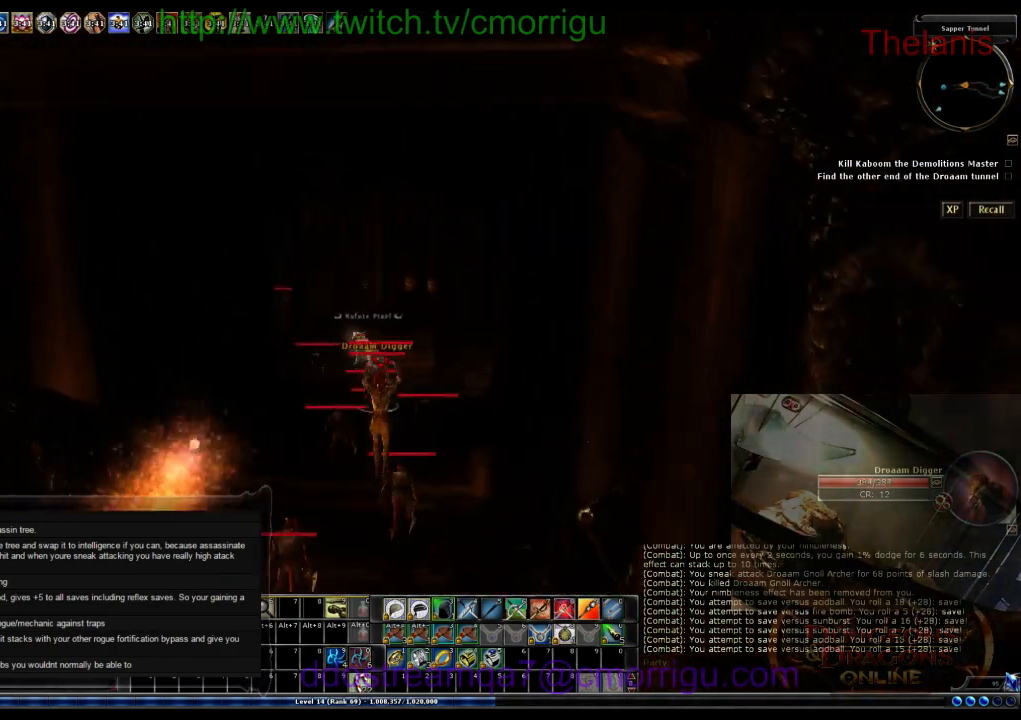
{"keys": ["w"], "events": []}
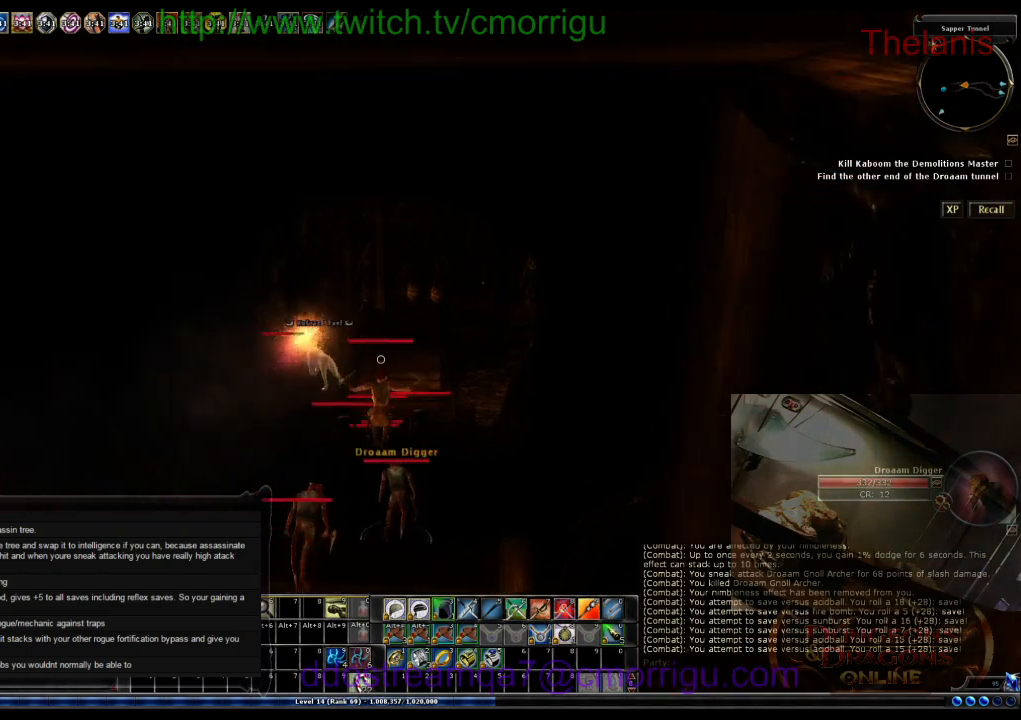
{"keys": ["w"], "events": []}
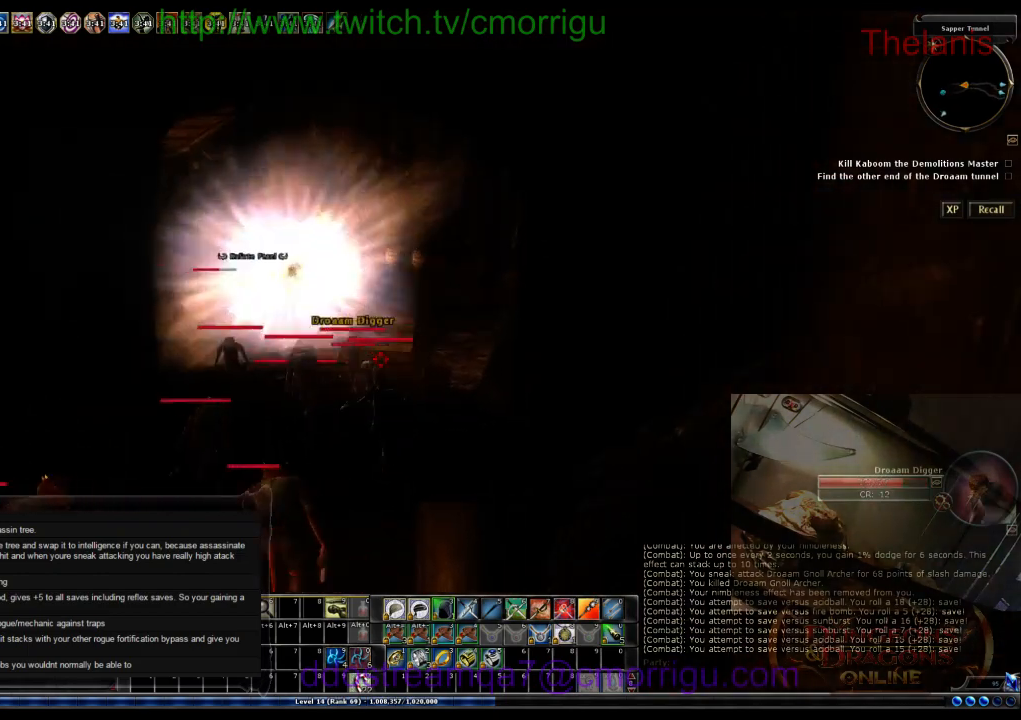
{"keys": ["space", "w"], "events": [[367, "space", "down"]]}
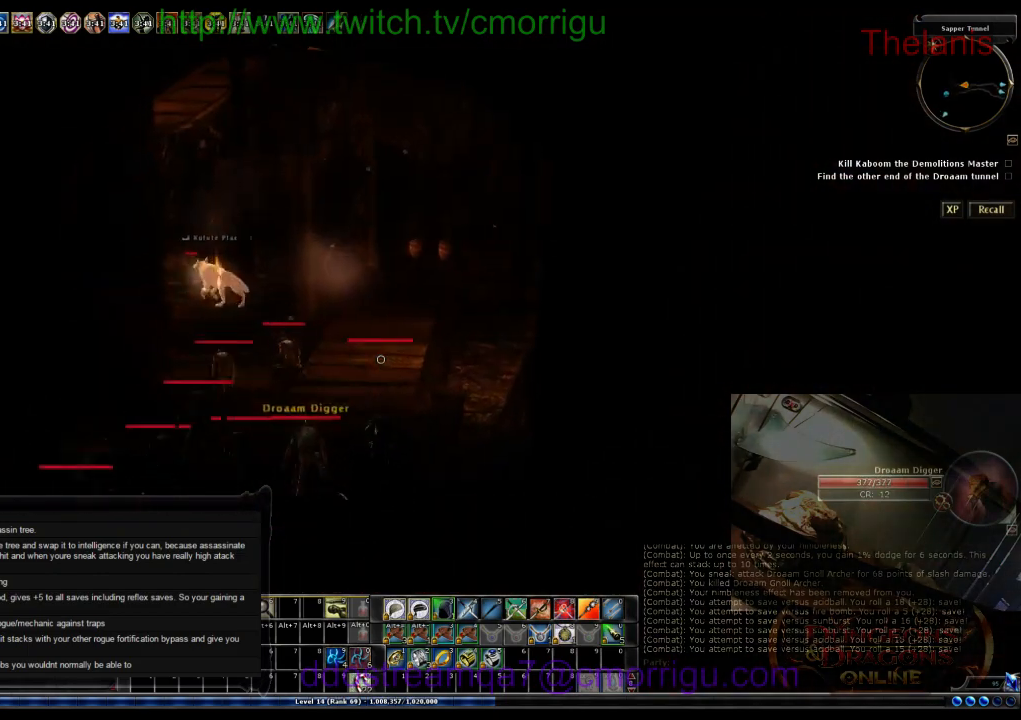
{"keys": ["w"], "events": [[100, "space", "up"]]}
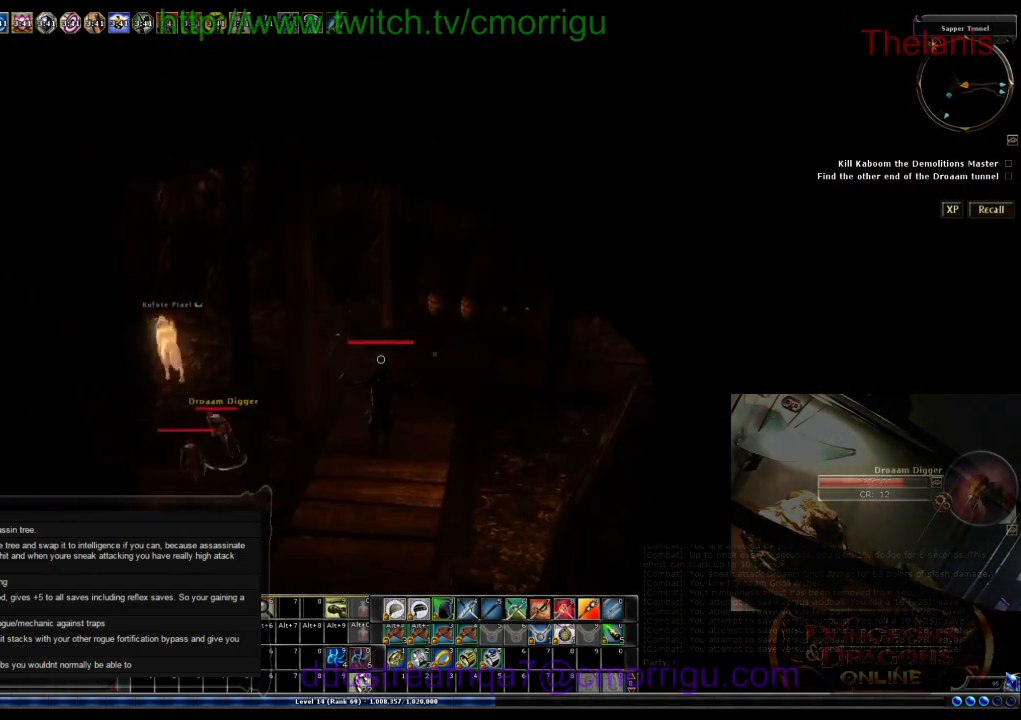
{"keys": ["w"], "events": []}
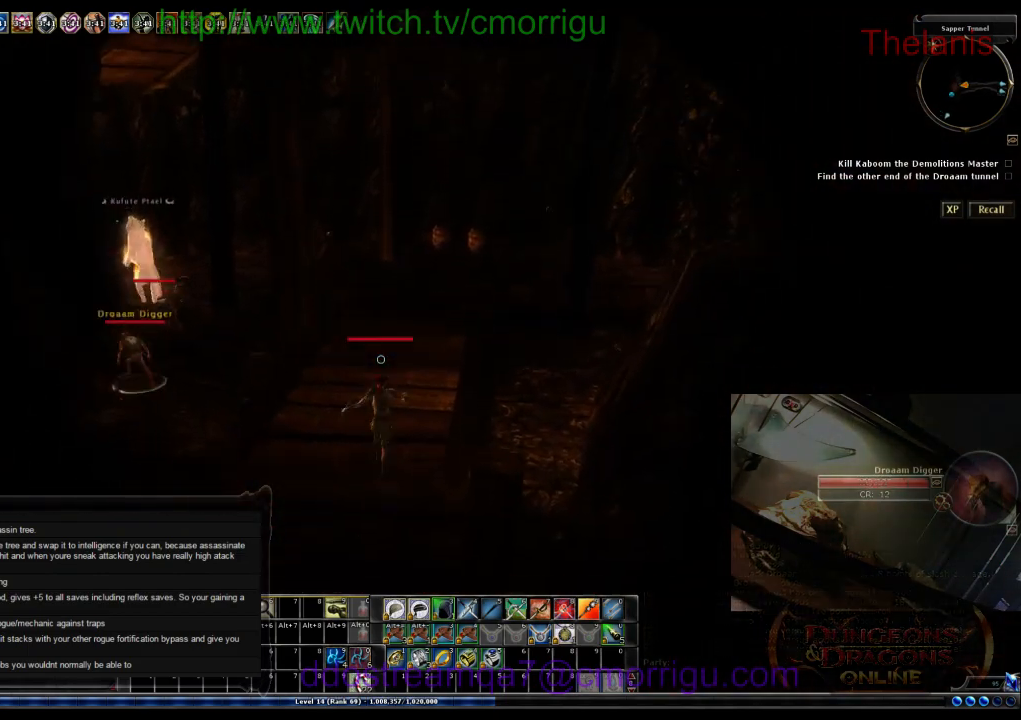
{"keys": ["w"], "events": []}
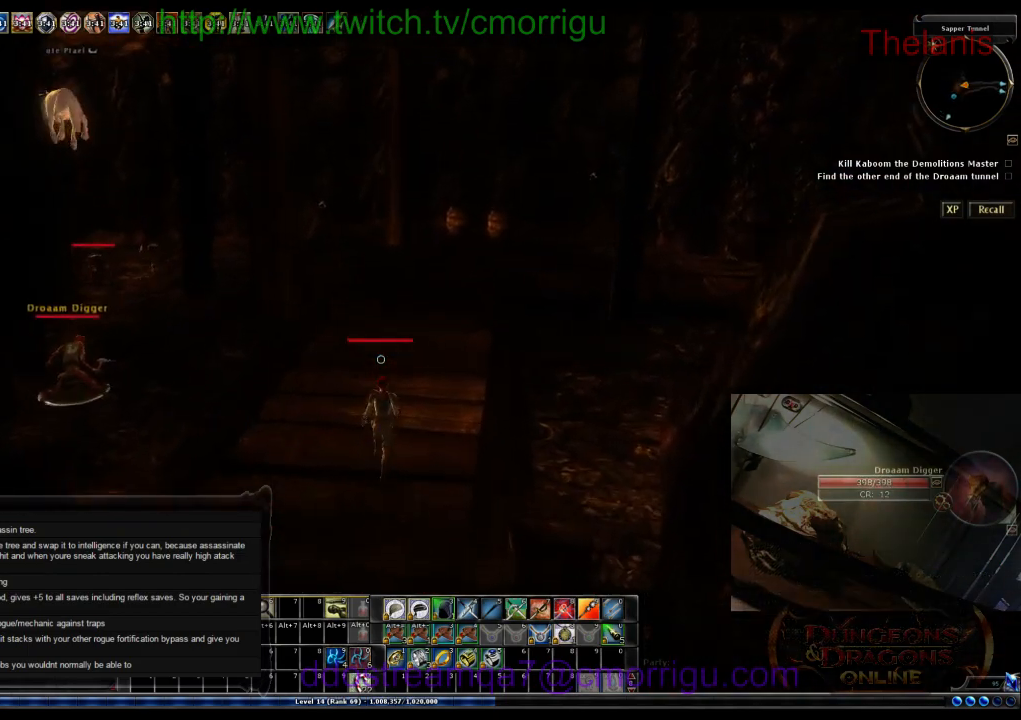
{"keys": ["w"], "events": []}
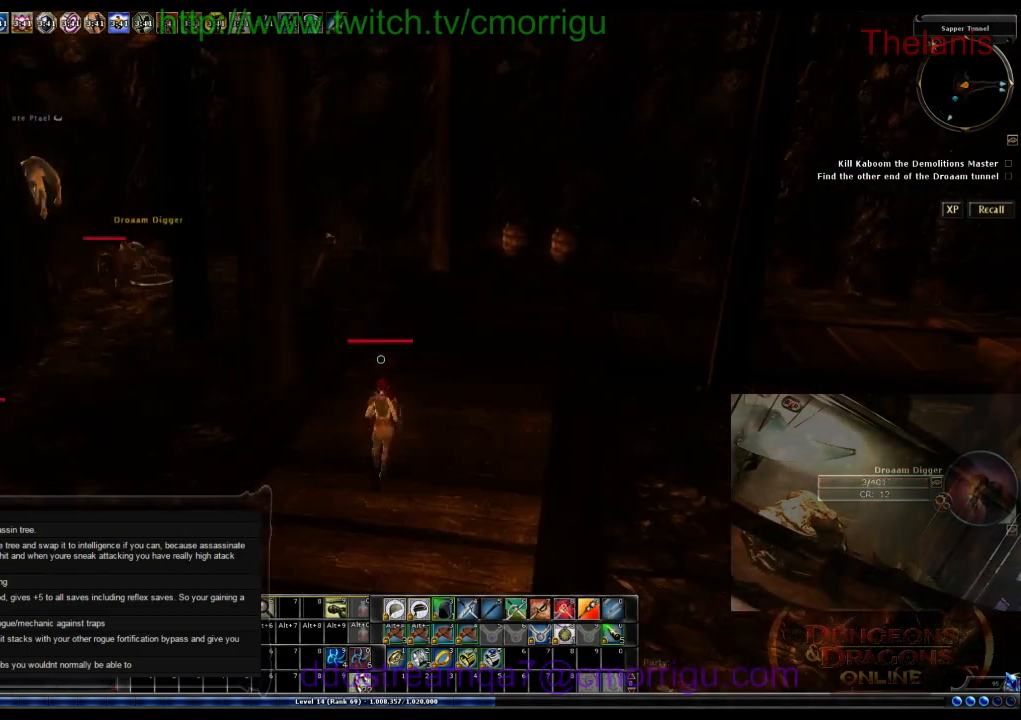
{"keys": ["w"], "events": []}
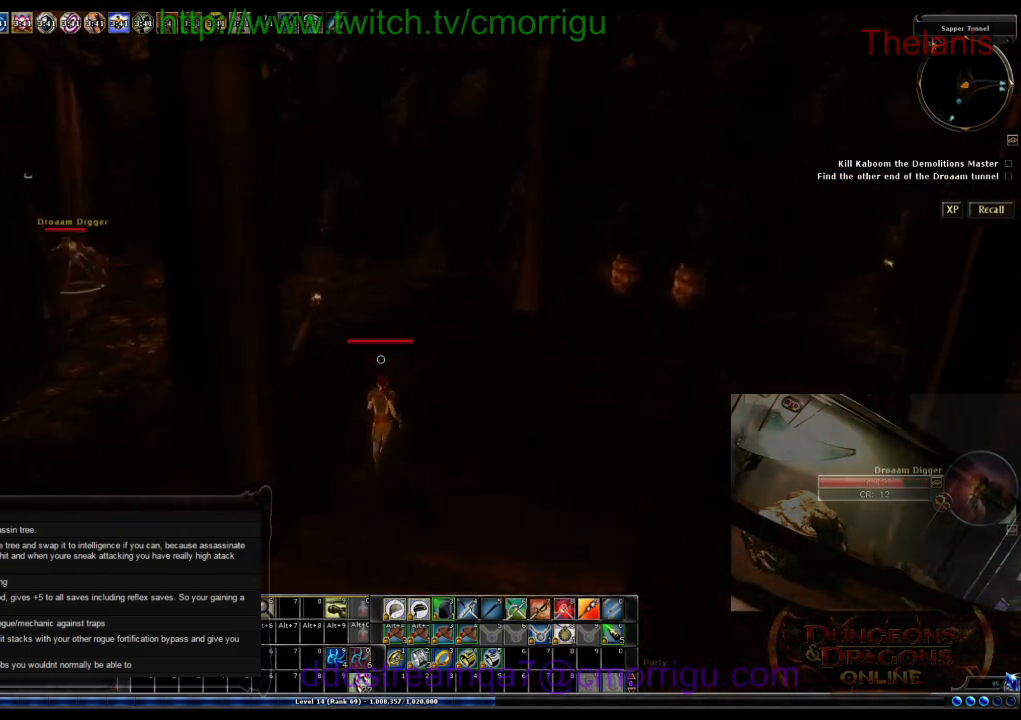
{"keys": ["w"], "events": []}
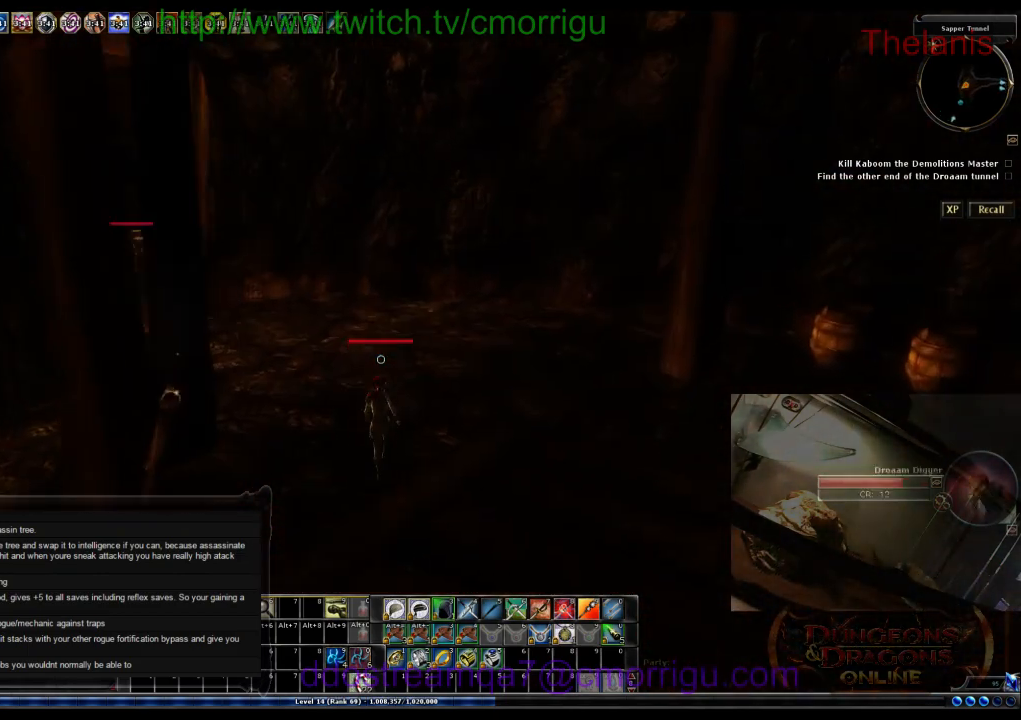
{"keys": ["w"], "events": []}
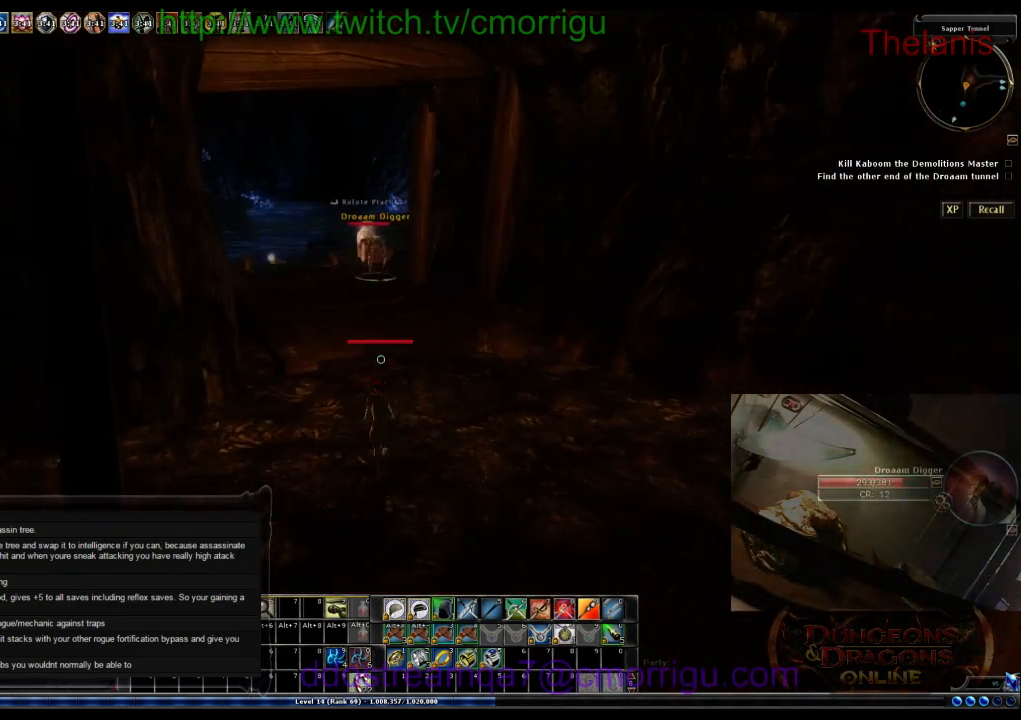
{"keys": ["w"], "events": []}
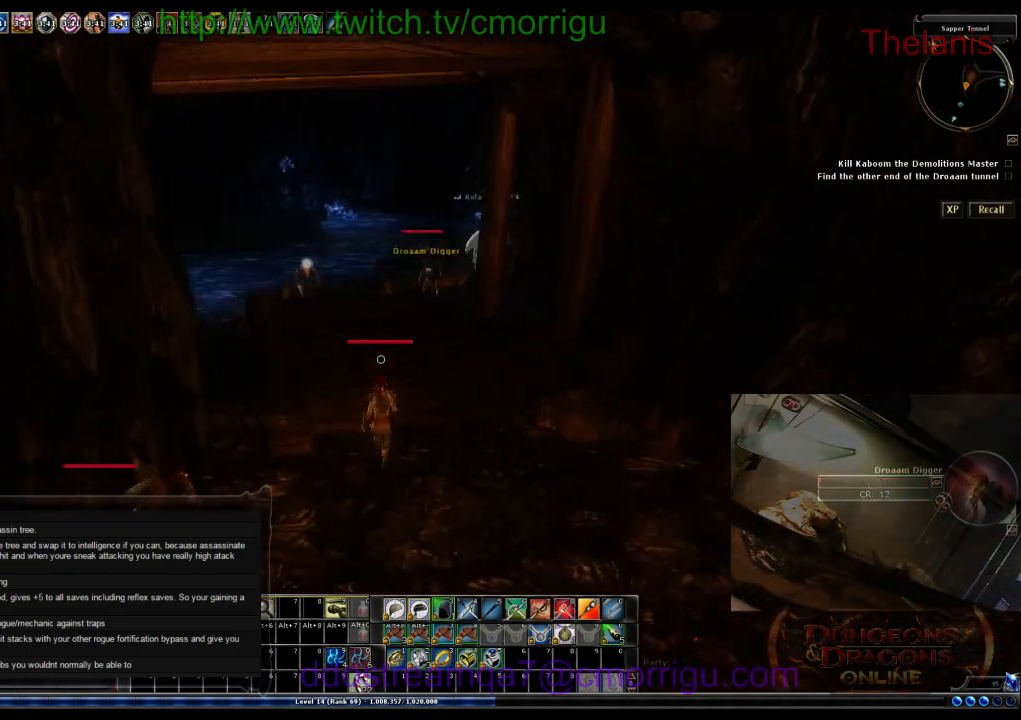
{"keys": ["w"], "events": []}
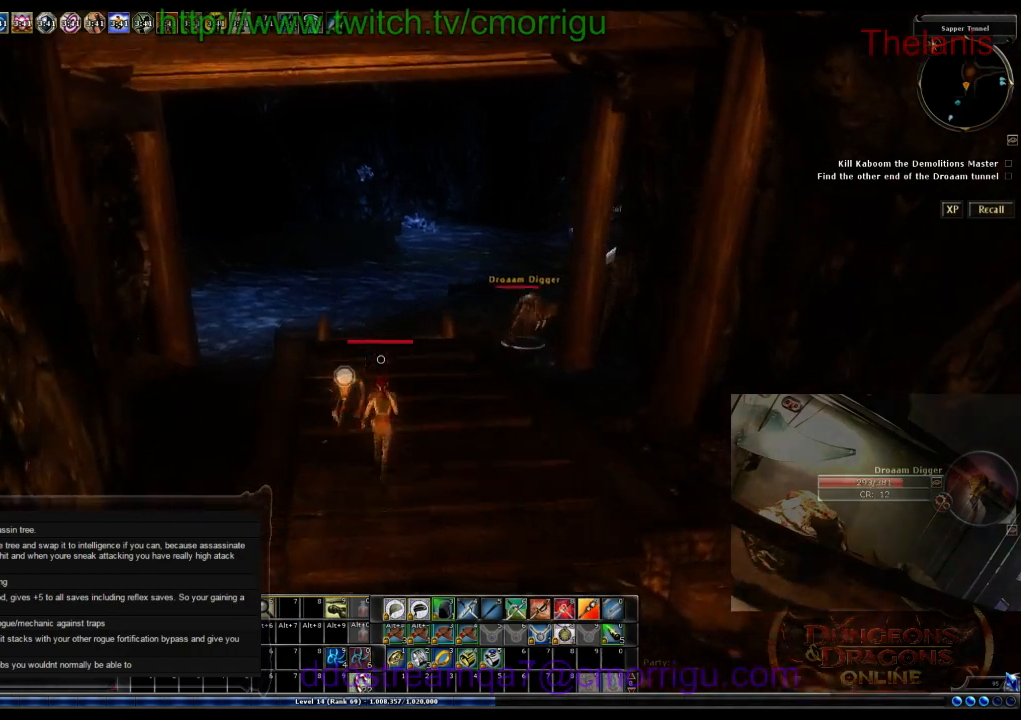
{"keys": ["w"], "events": []}
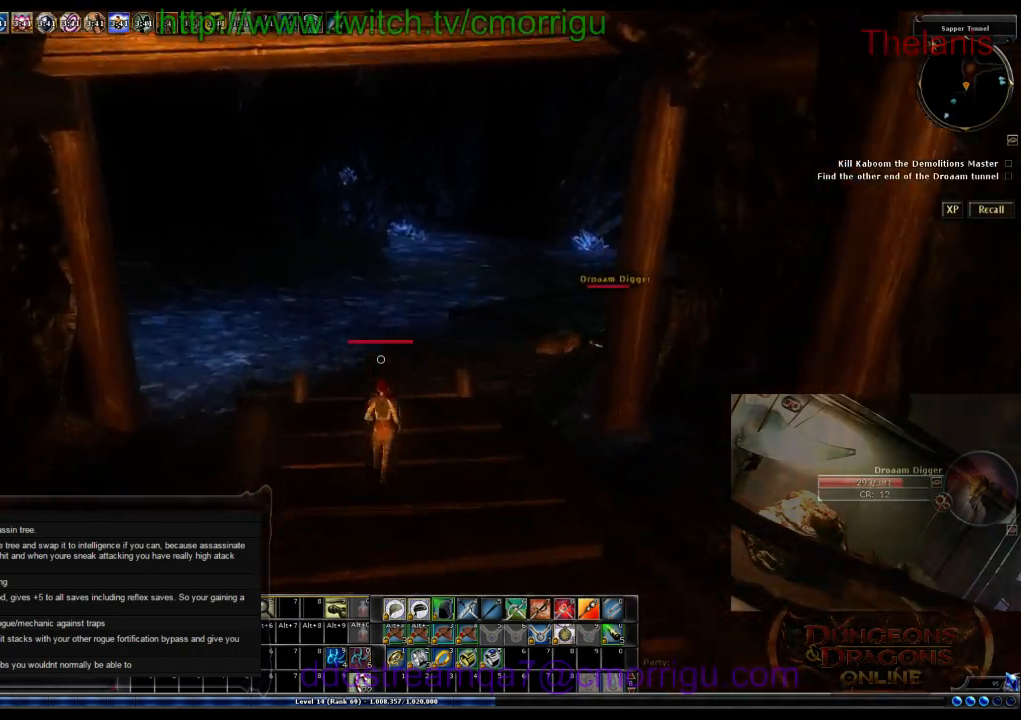
{"keys": ["w"], "events": []}
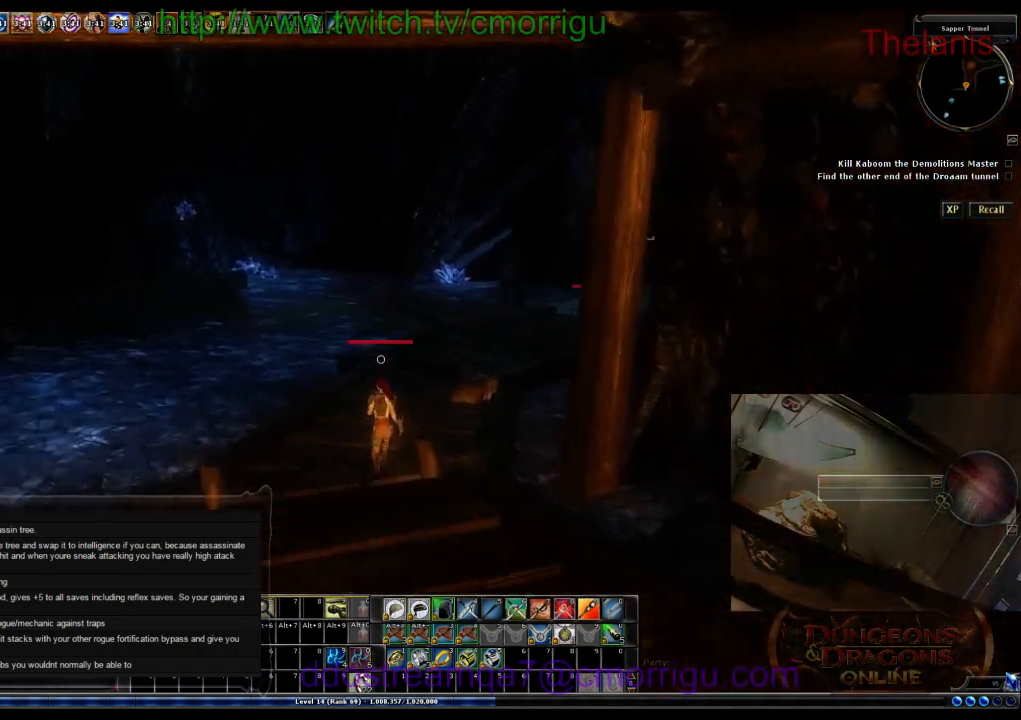
{"keys": ["w"], "events": []}
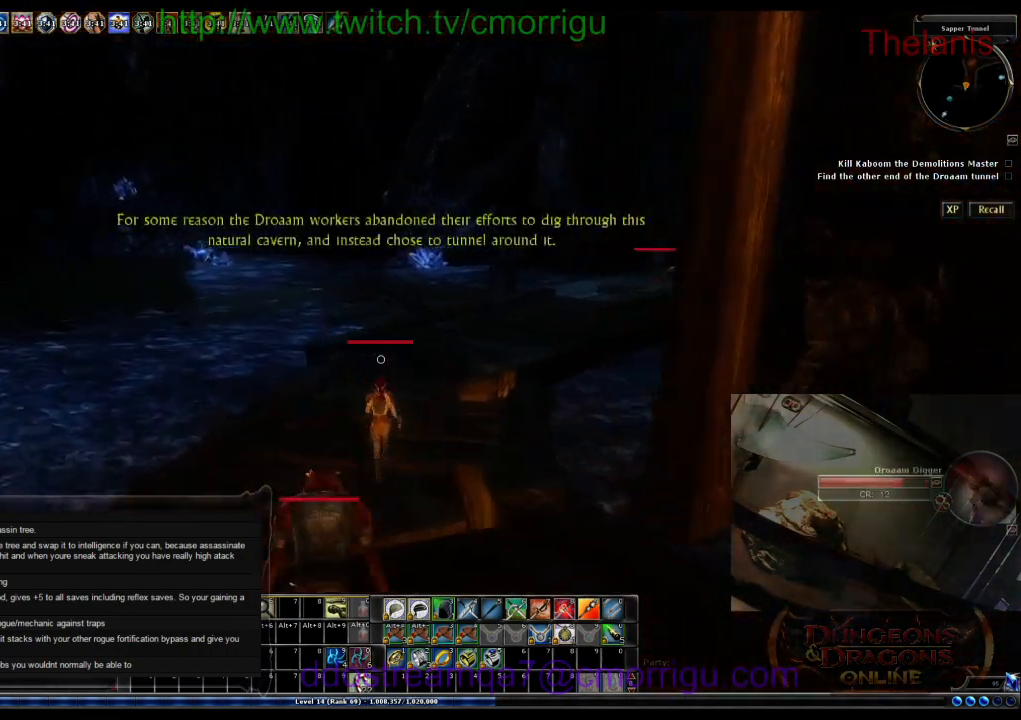
{"keys": ["w"], "events": []}
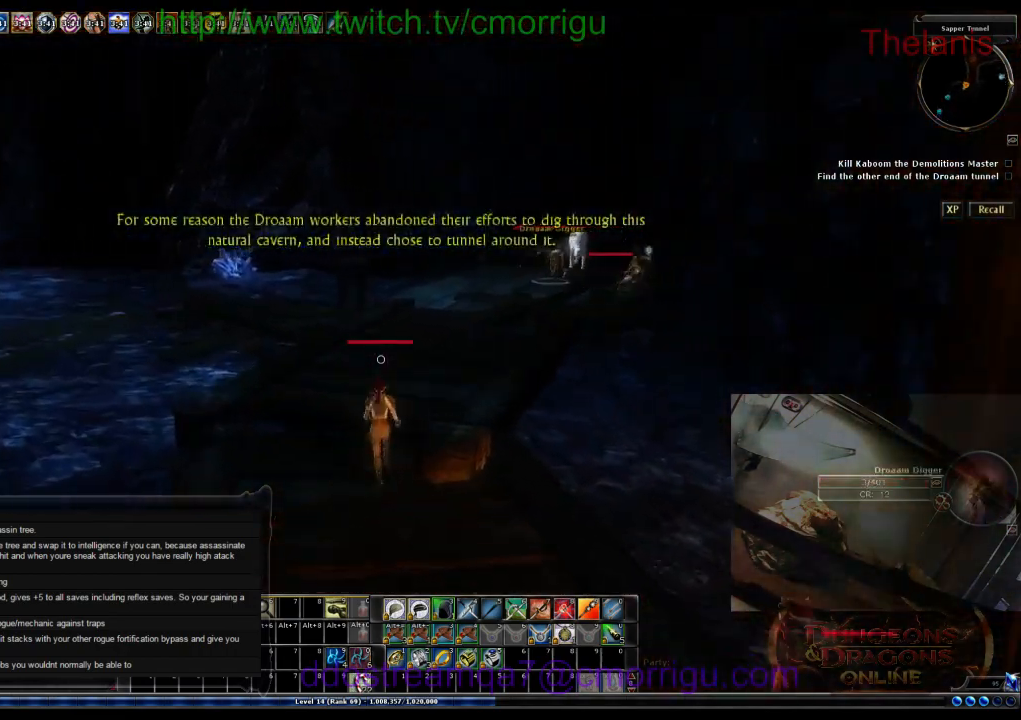
{"keys": ["w"], "events": []}
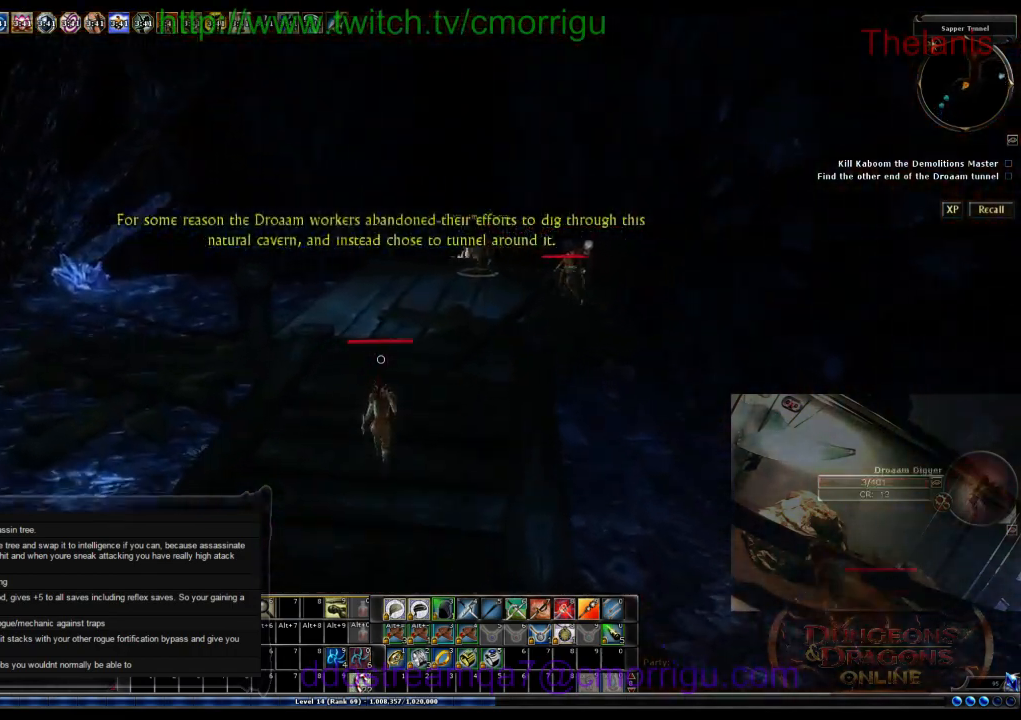
{"keys": ["w"], "events": []}
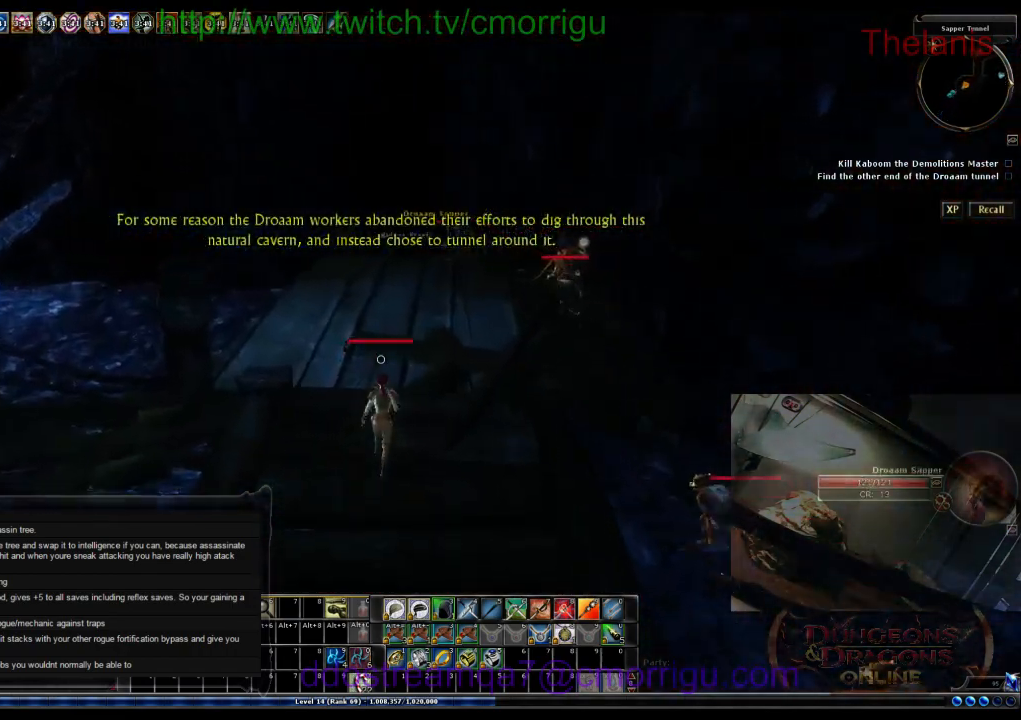
{"keys": ["w"], "events": []}
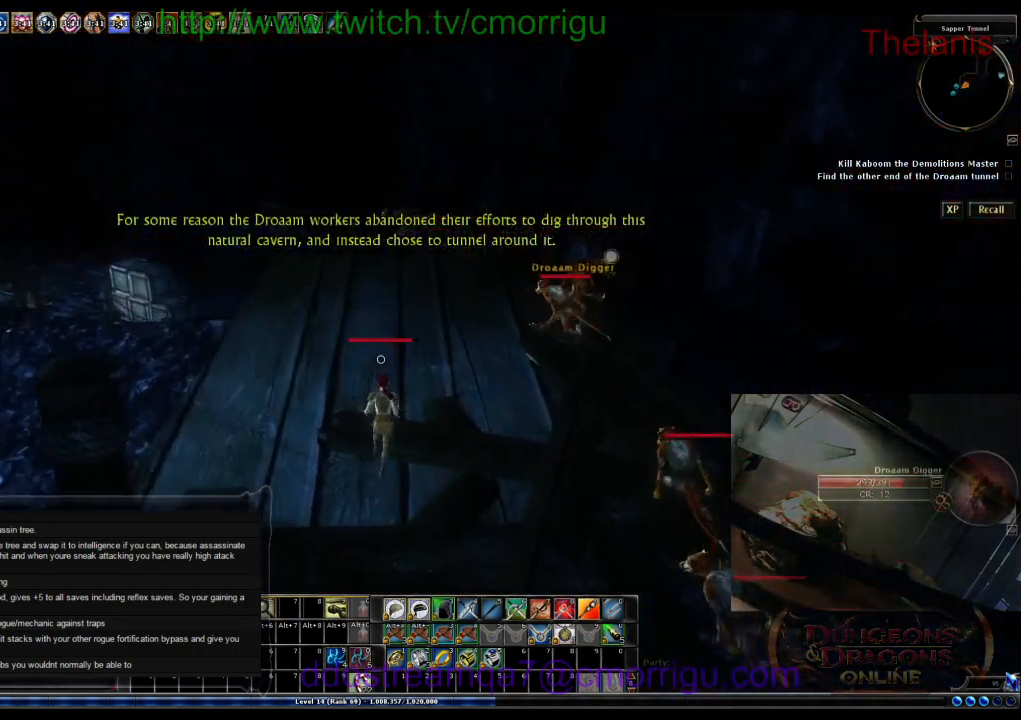
{"keys": ["w"], "events": []}
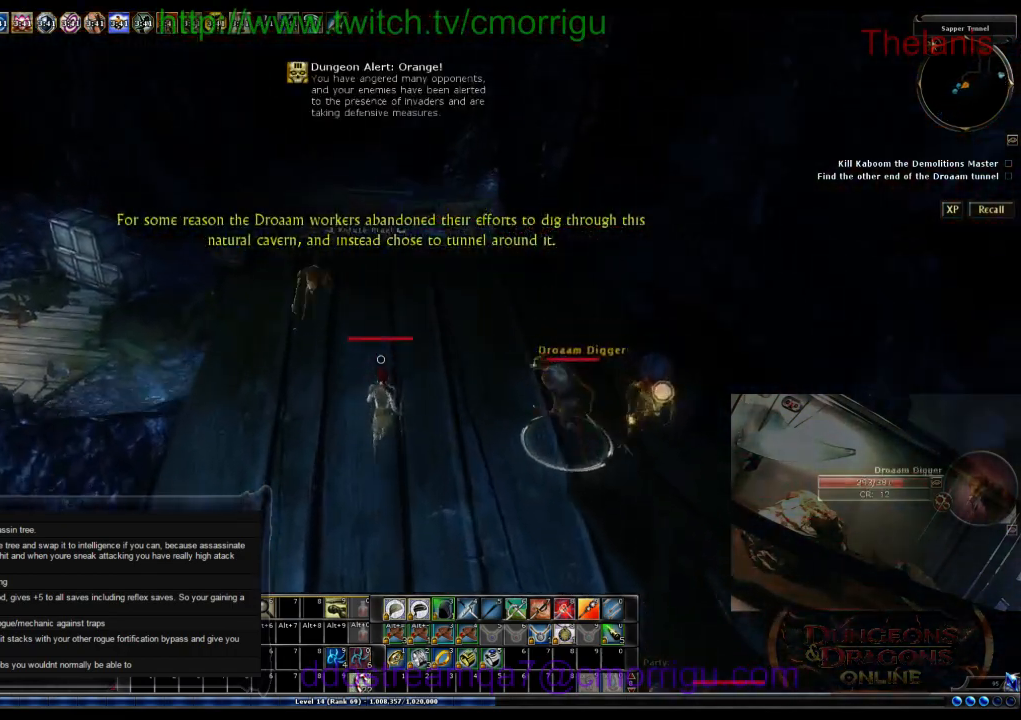
{"keys": ["w"], "events": []}
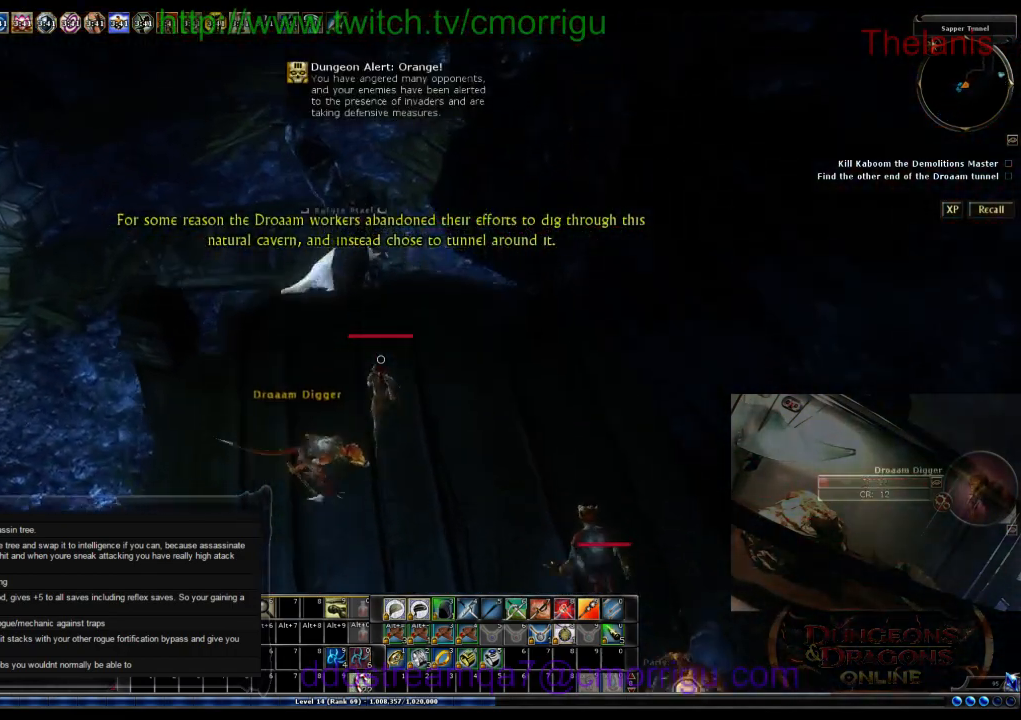
{"keys": ["w"], "events": []}
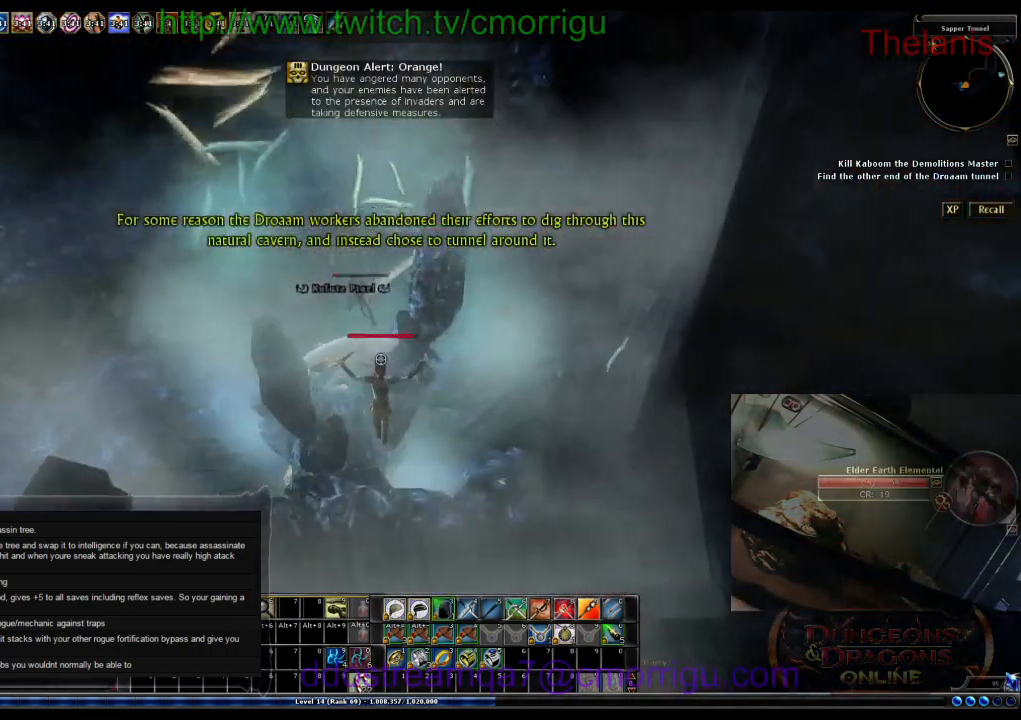
{"keys": ["w"], "events": []}
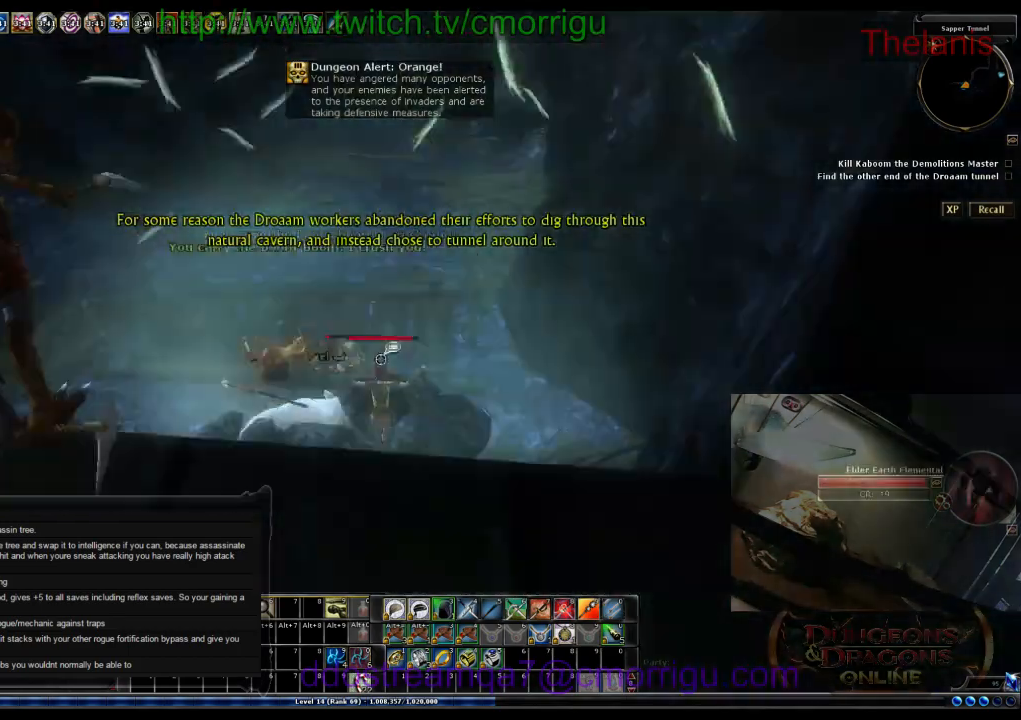
{"keys": ["w"], "events": []}
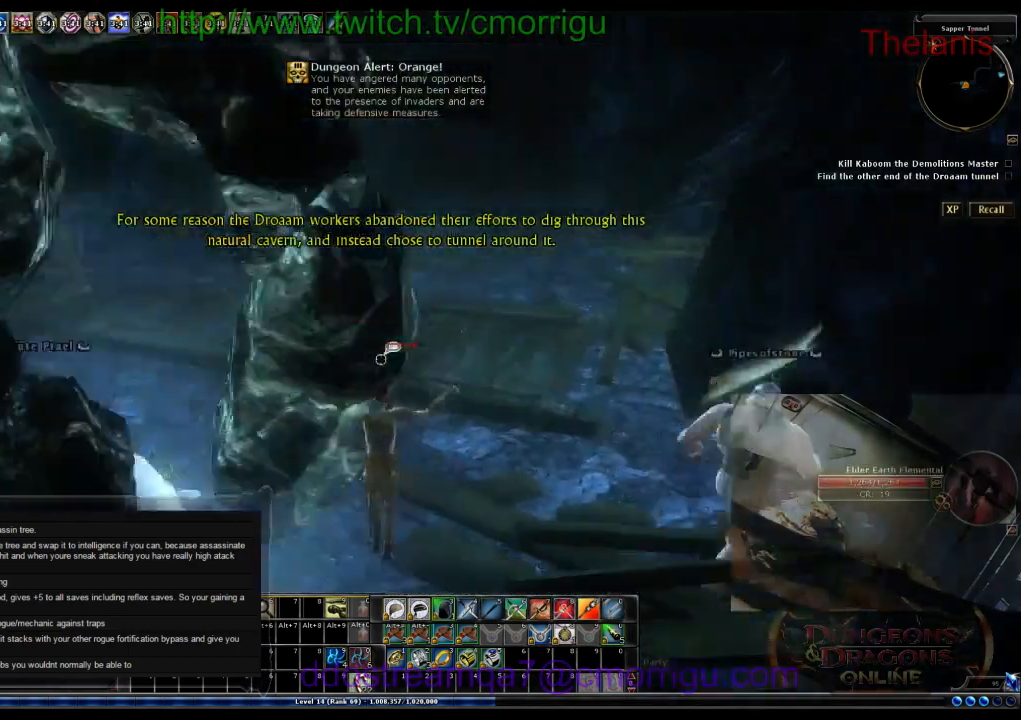
{"keys": ["w"], "events": []}